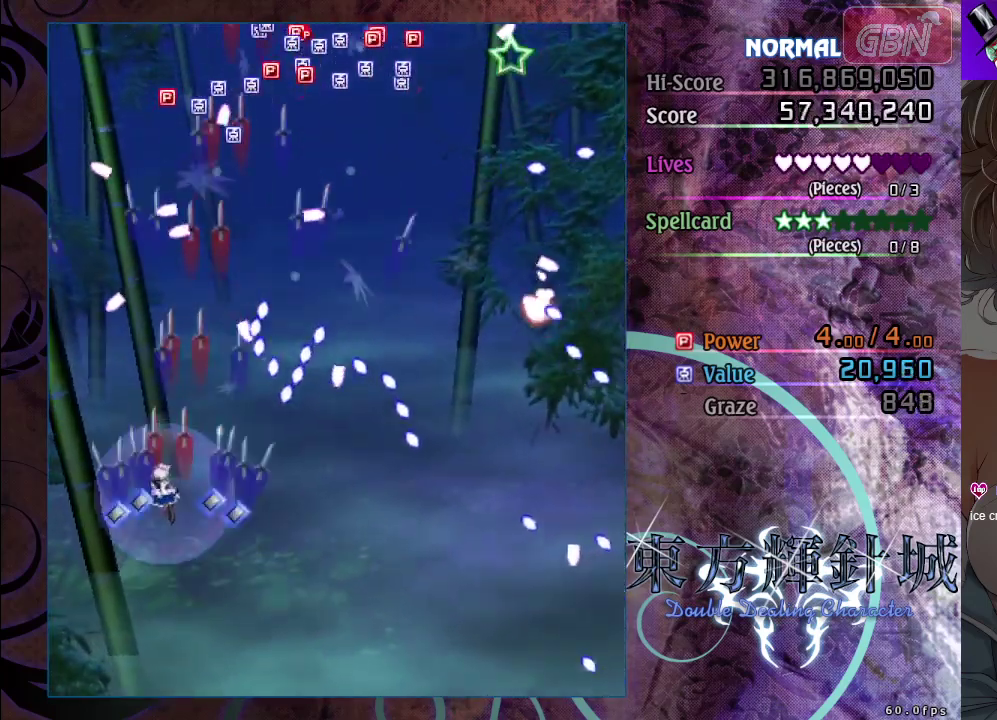
Gameplay with a controller (Xbox layout); each line is a JSON object with the inputs held at the frame after it (dt_ms = milliseconds from this image to that frame). "events" lists button and stick changes between this image and that frame as [ms after this image, input, new state], when the widget could be followed in between. Not read: R3 right_stick.
{"dt_ms": 700, "buttons": ["A"], "left_stick": "down", "events": [[67, "left_stick", "up"], [117, "left_stick", "up-right"], [200, "left_stick", "up"], [400, "left_stick", "right"], [500, "left_stick", "up-right"], [550, "left_stick", "up"], [683, "left_stick", "down"]]}
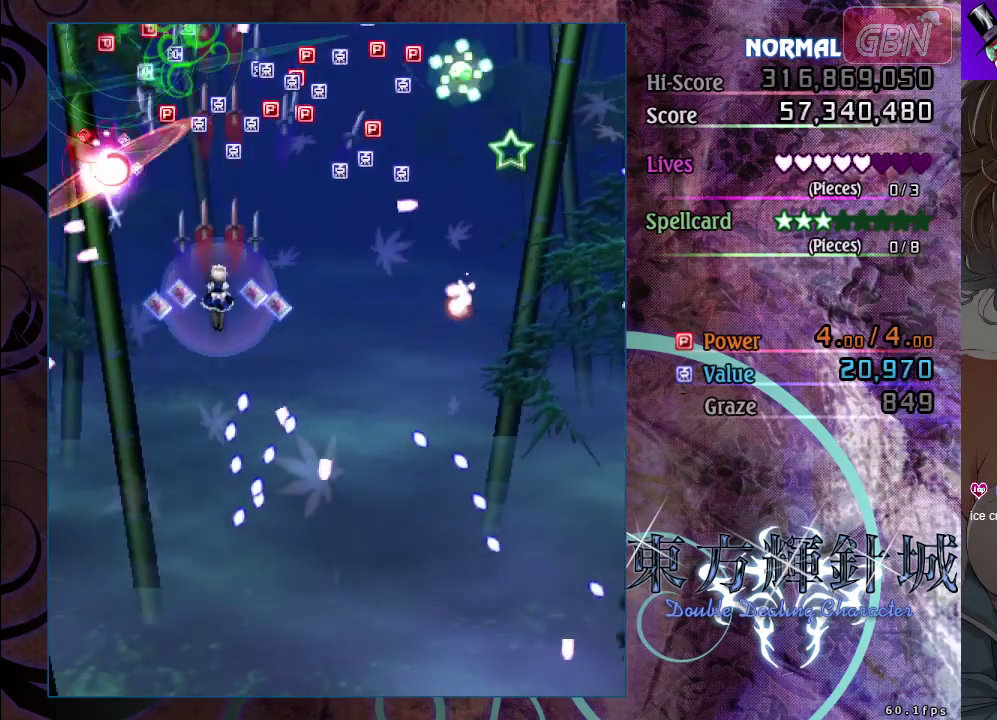
{"dt_ms": 300, "buttons": ["A"], "left_stick": "up", "events": [[83, "left_stick", "down-left"], [150, "left_stick", "left"], [267, "left_stick", "up"]]}
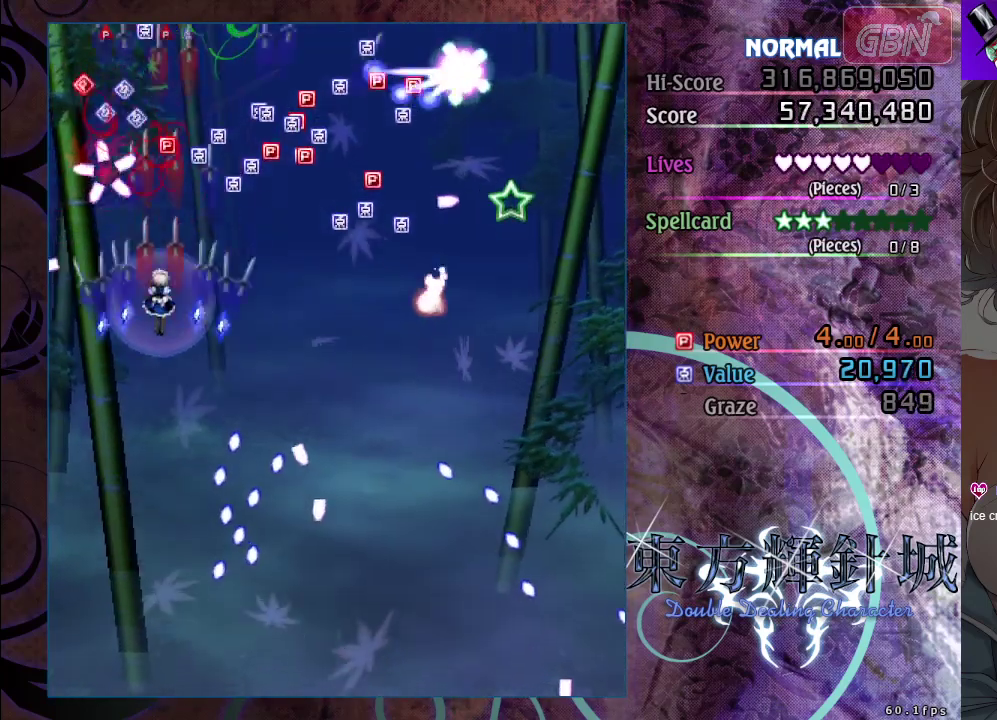
{"dt_ms": 600, "buttons": ["A"], "left_stick": "left", "events": [[233, "left_stick", "right"], [433, "left_stick", "up"], [500, "left_stick", "up-left"], [567, "left_stick", "left"]]}
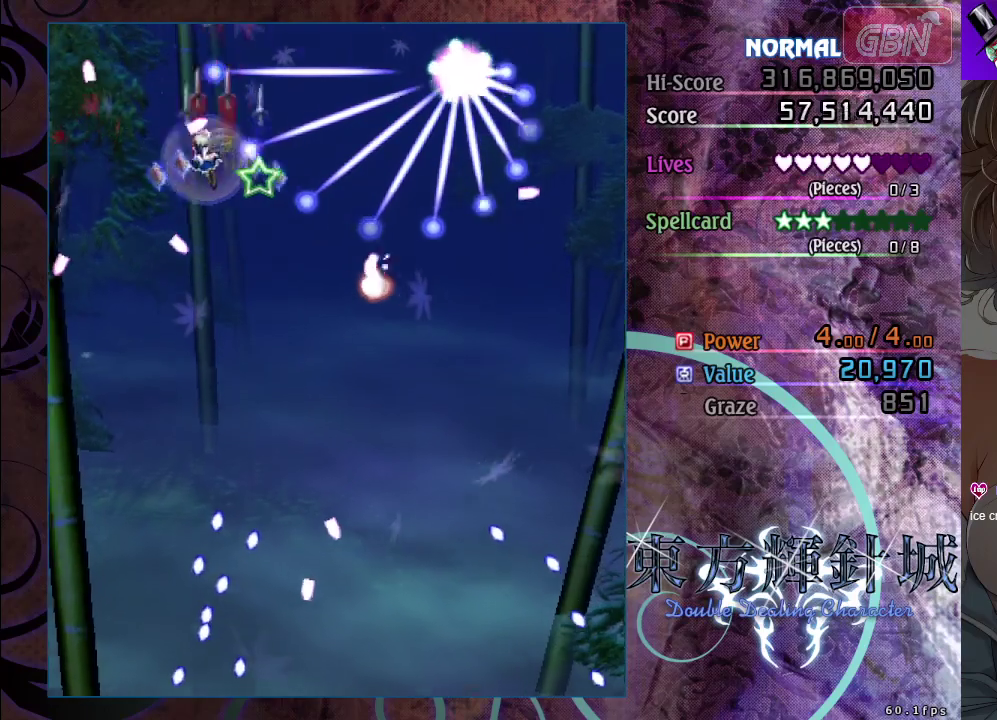
{"dt_ms": 400, "buttons": ["A"], "left_stick": "down", "events": [[100, "left_stick", "down-left"], [267, "left_stick", "down"]]}
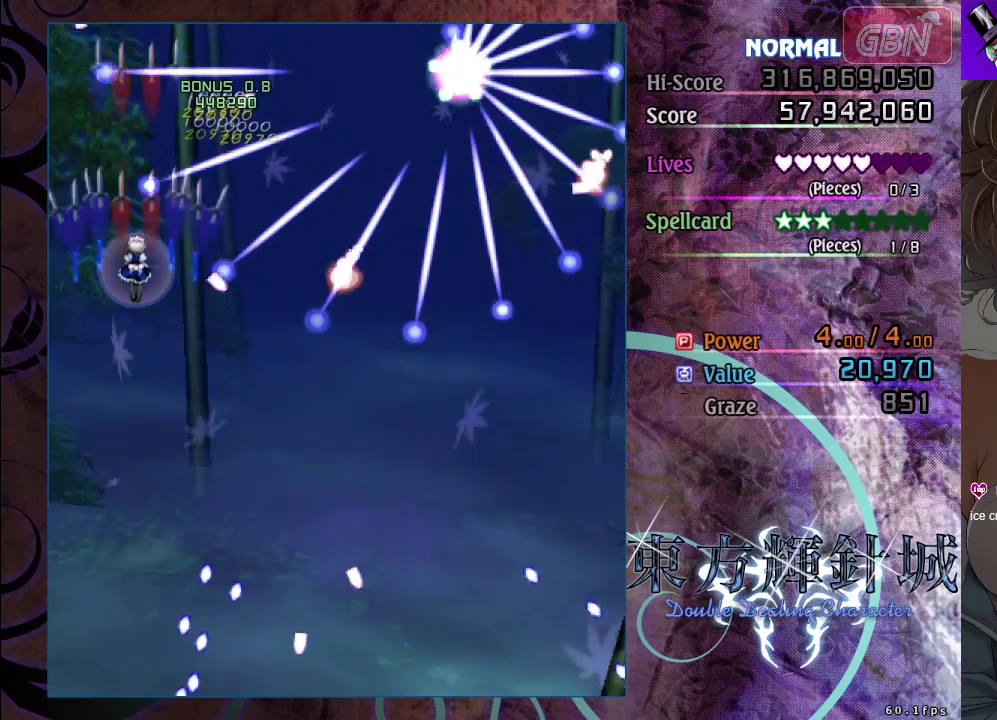
{"dt_ms": 300, "buttons": ["A"], "left_stick": "down-right", "events": [[267, "left_stick", "down-right"]]}
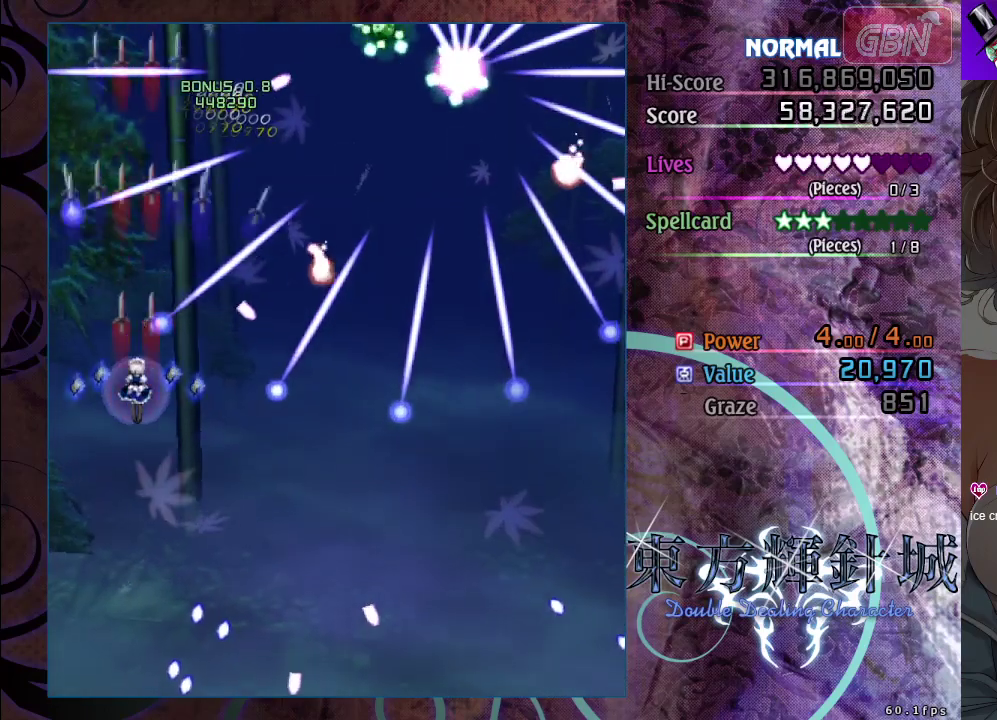
{"dt_ms": 600, "buttons": ["A"], "left_stick": "up-left", "events": [[217, "left_stick", "center"], [583, "left_stick", "up-left"]]}
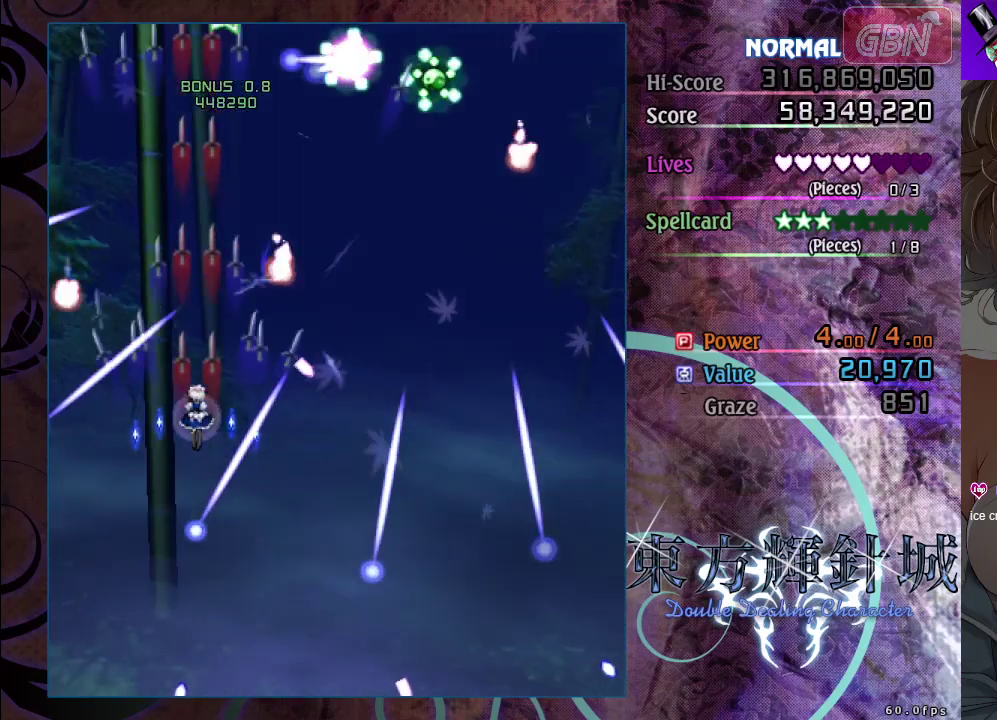
{"dt_ms": 600, "buttons": ["A"], "left_stick": "down-left", "events": [[33, "left_stick", "up"], [117, "left_stick", "up-right"], [217, "left_stick", "center"], [483, "left_stick", "down-left"]]}
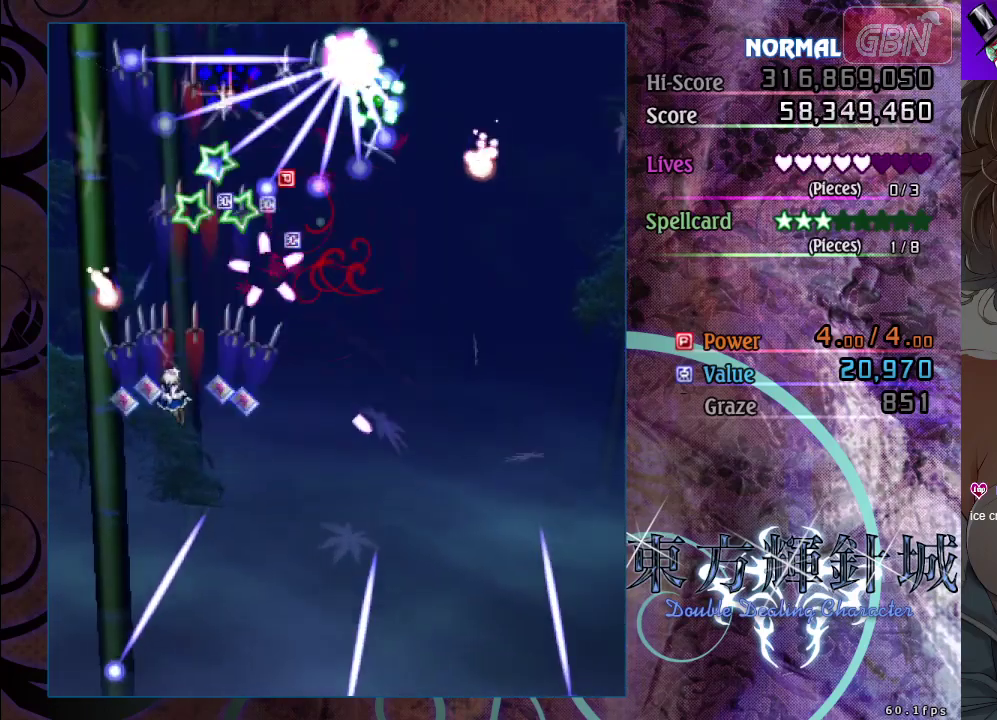
{"dt_ms": 400, "buttons": ["A"], "left_stick": "down-right", "events": [[183, "left_stick", "center"], [367, "left_stick", "down-right"]]}
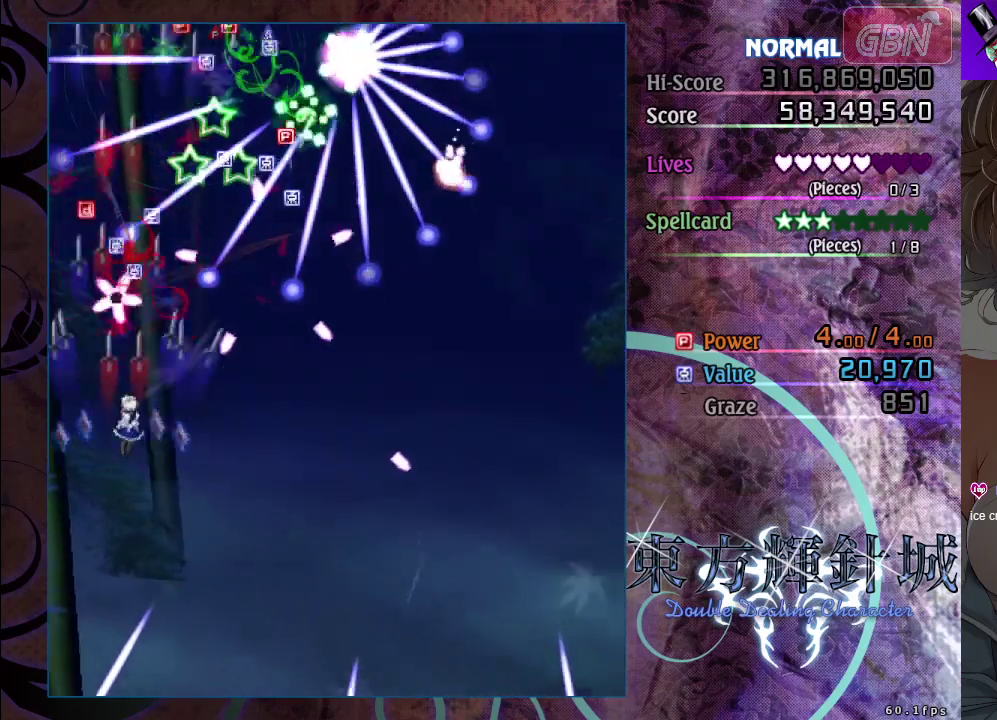
{"dt_ms": 600, "buttons": ["A"], "left_stick": "down-right", "events": [[383, "left_stick", "center"], [533, "left_stick", "down-right"]]}
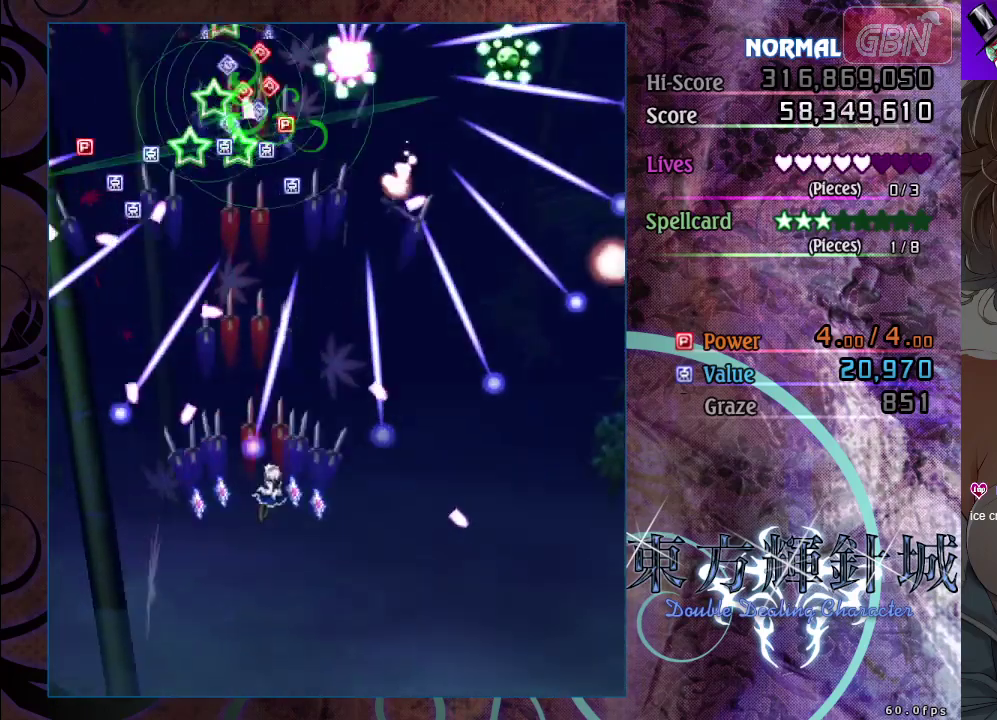
{"dt_ms": 500, "buttons": ["A"], "left_stick": "up-right", "events": [[117, "left_stick", "center"], [467, "left_stick", "up-right"]]}
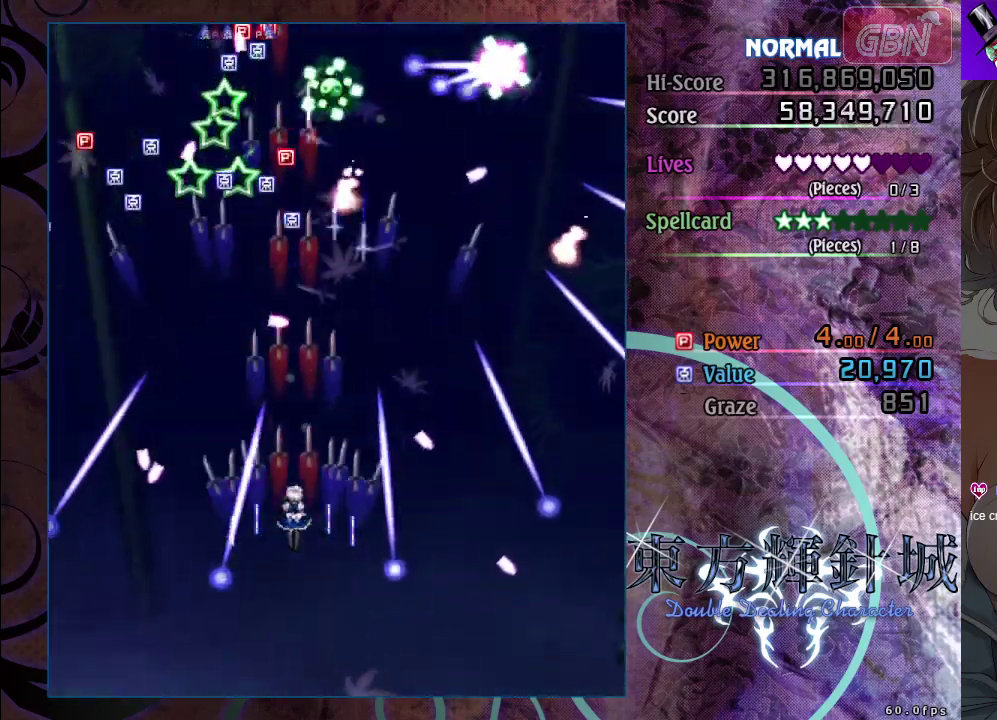
{"dt_ms": 500, "buttons": ["A"], "left_stick": "center", "events": [[67, "left_stick", "center"], [367, "left_stick", "down-right"], [467, "left_stick", "center"]]}
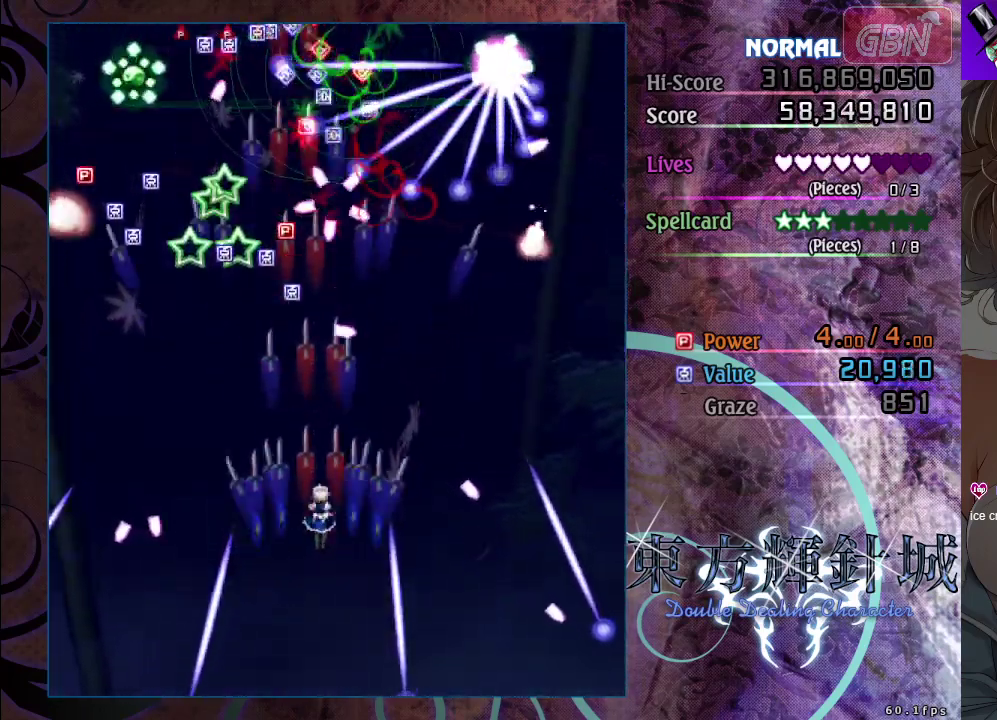
{"dt_ms": 500, "buttons": ["A"], "left_stick": "down-right", "events": [[483, "left_stick", "down-right"]]}
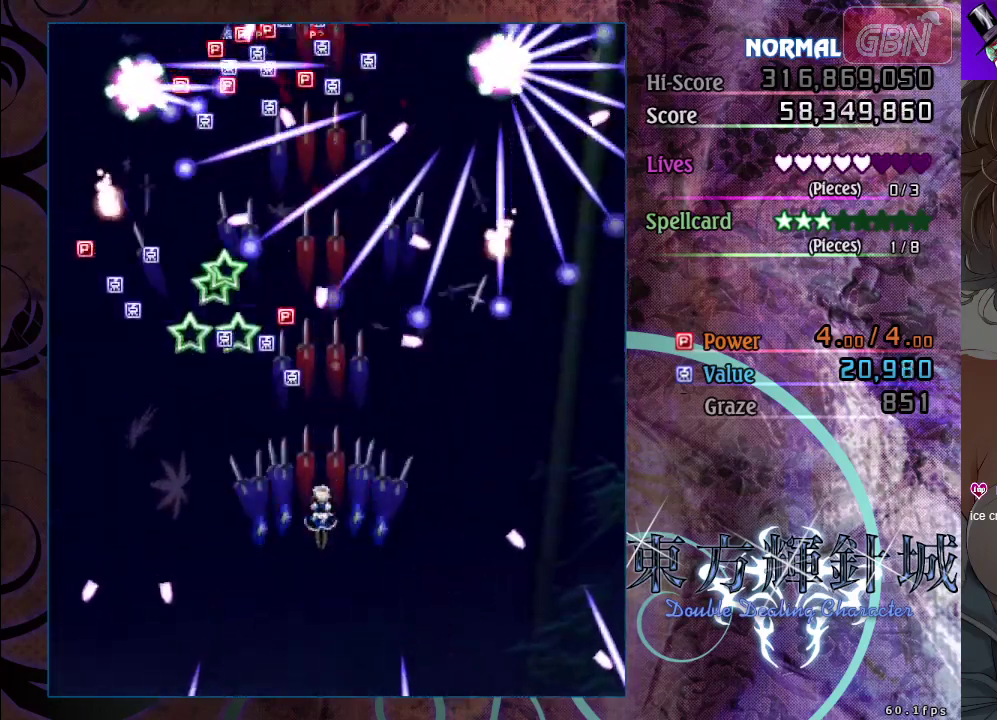
{"dt_ms": 300, "buttons": ["A"], "left_stick": "down-left", "events": [[67, "left_stick", "center"], [267, "left_stick", "down-left"]]}
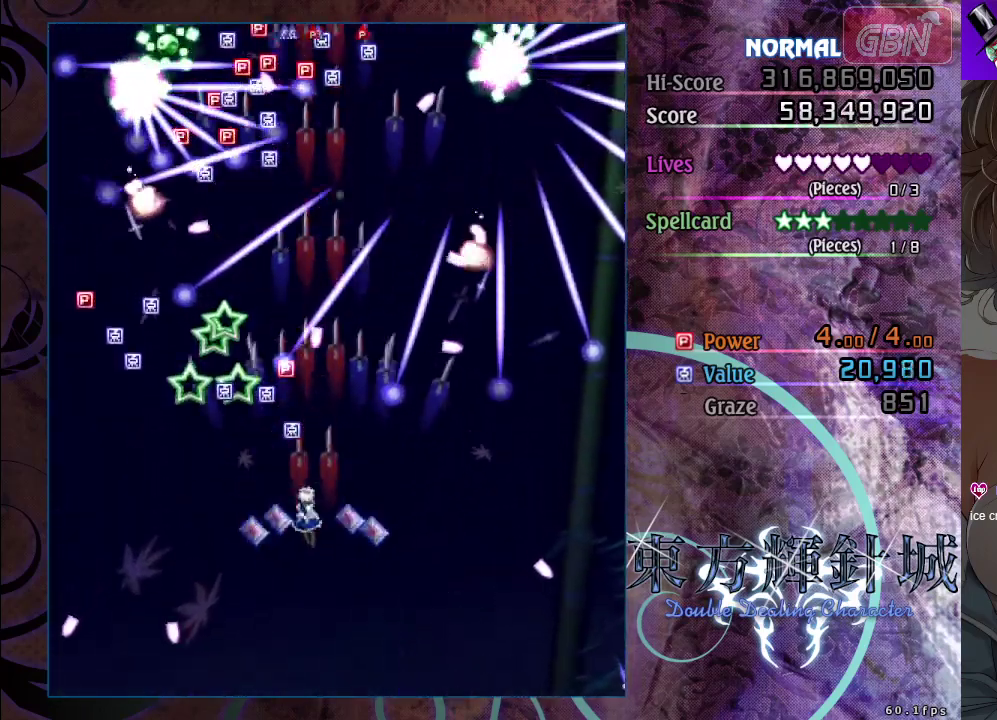
{"dt_ms": 700, "buttons": ["A", "R1"], "left_stick": "center", "events": [[117, "left_stick", "down"], [233, "left_stick", "center"], [433, "left_stick", "left"], [483, "left_stick", "up-left"], [550, "left_stick", "center"], [650, "R1", "down"]]}
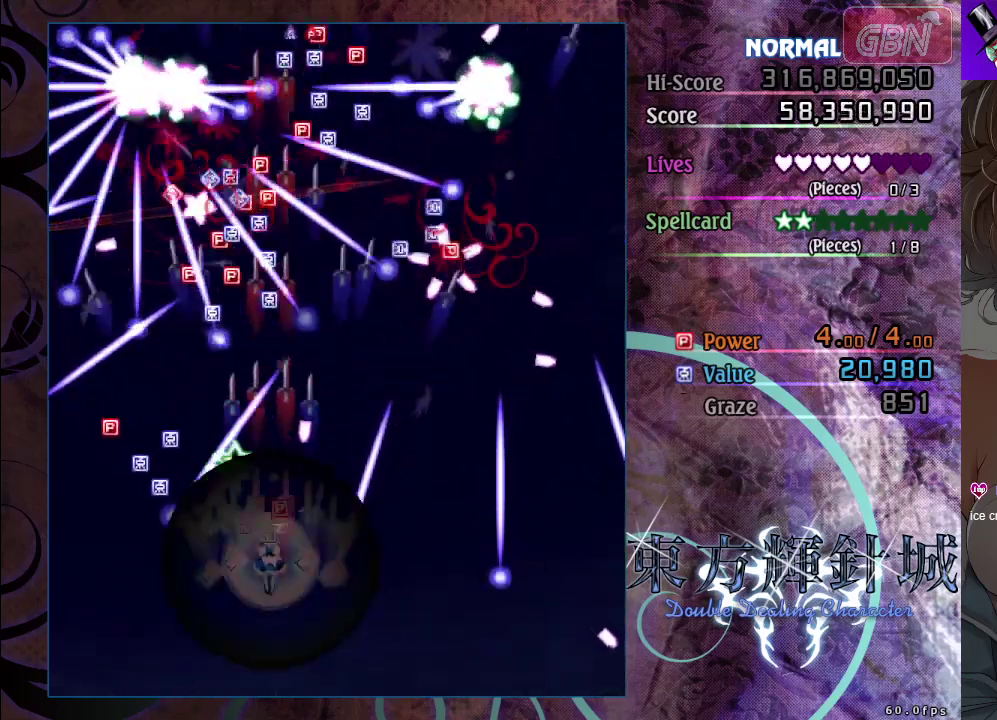
{"dt_ms": 100, "buttons": ["A"], "left_stick": "center", "events": [[50, "R1", "up"]]}
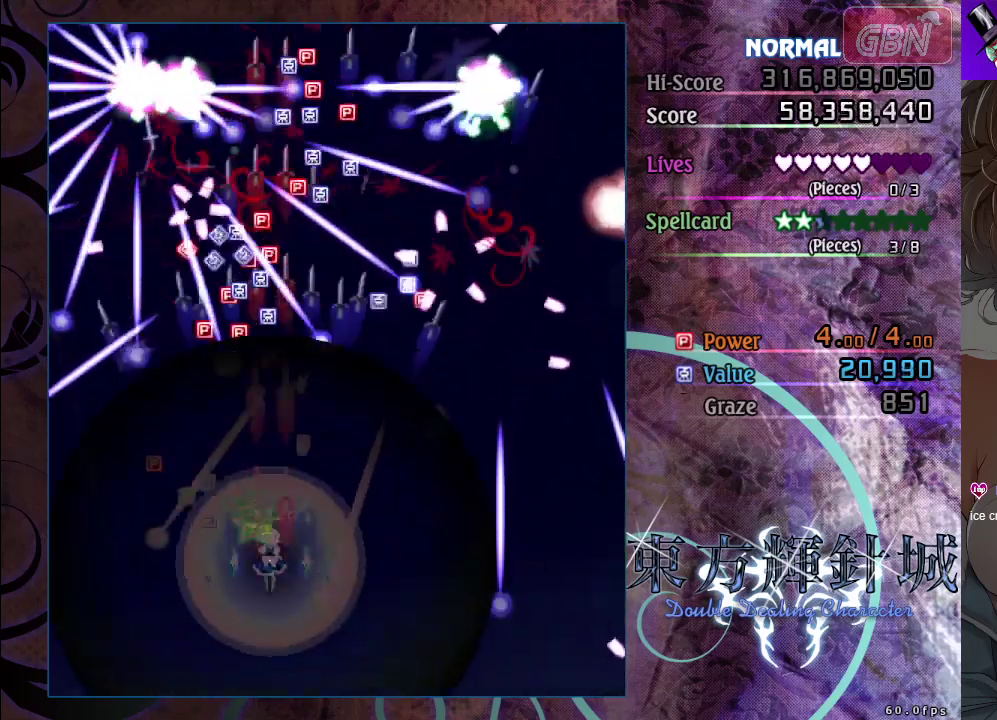
{"dt_ms": 400, "buttons": ["A"], "left_stick": "center", "events": []}
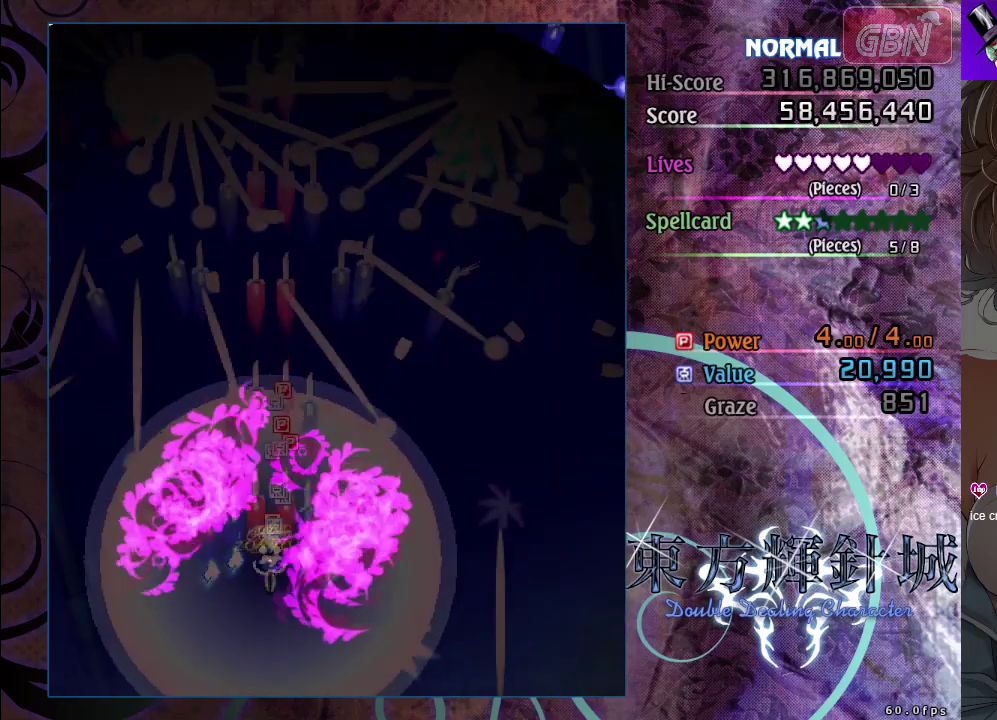
{"dt_ms": 500, "buttons": ["A"], "left_stick": "center", "events": []}
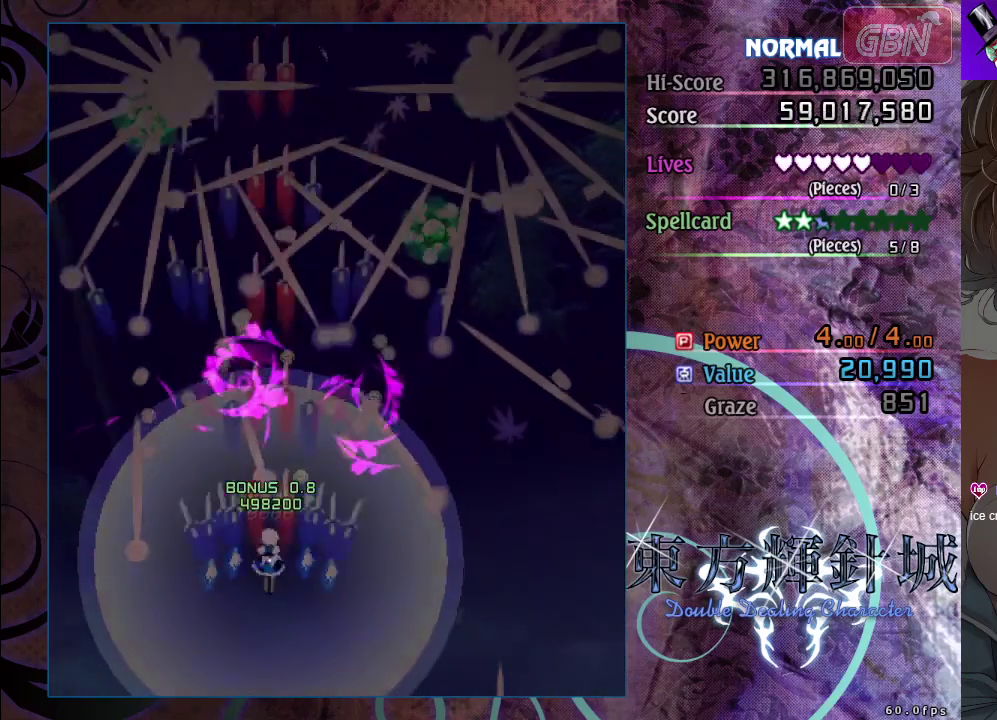
{"dt_ms": 500, "buttons": ["A"], "left_stick": "up-left", "events": [[150, "left_stick", "left"], [350, "left_stick", "center"], [500, "left_stick", "up-left"]]}
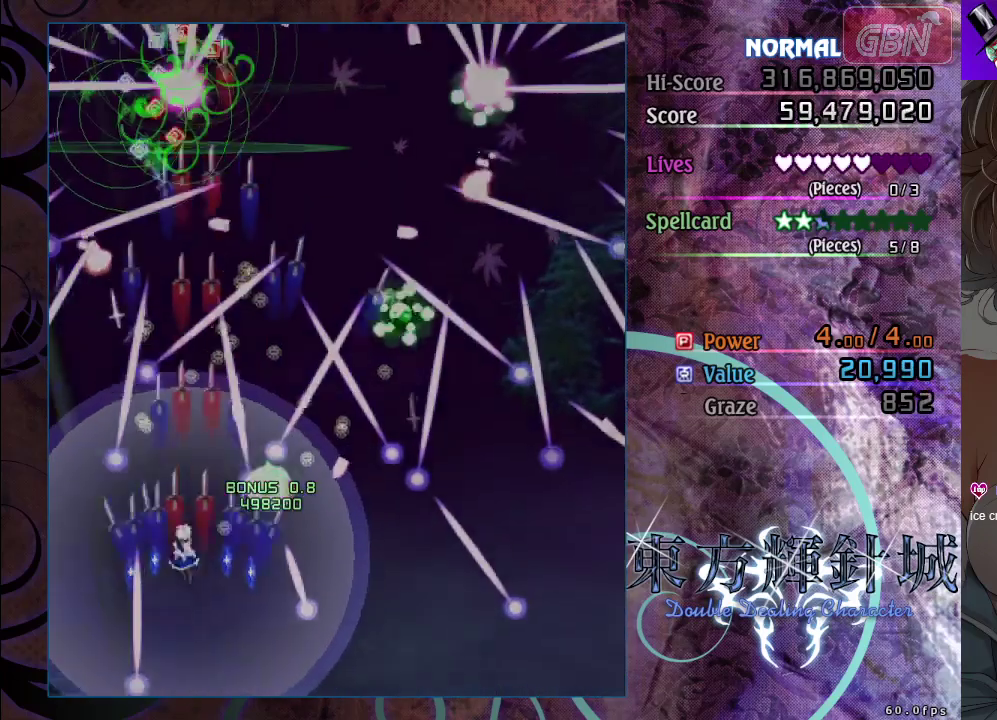
{"dt_ms": 500, "buttons": ["A"], "left_stick": "center", "events": [[83, "left_stick", "center"], [317, "left_stick", "up"], [467, "left_stick", "center"]]}
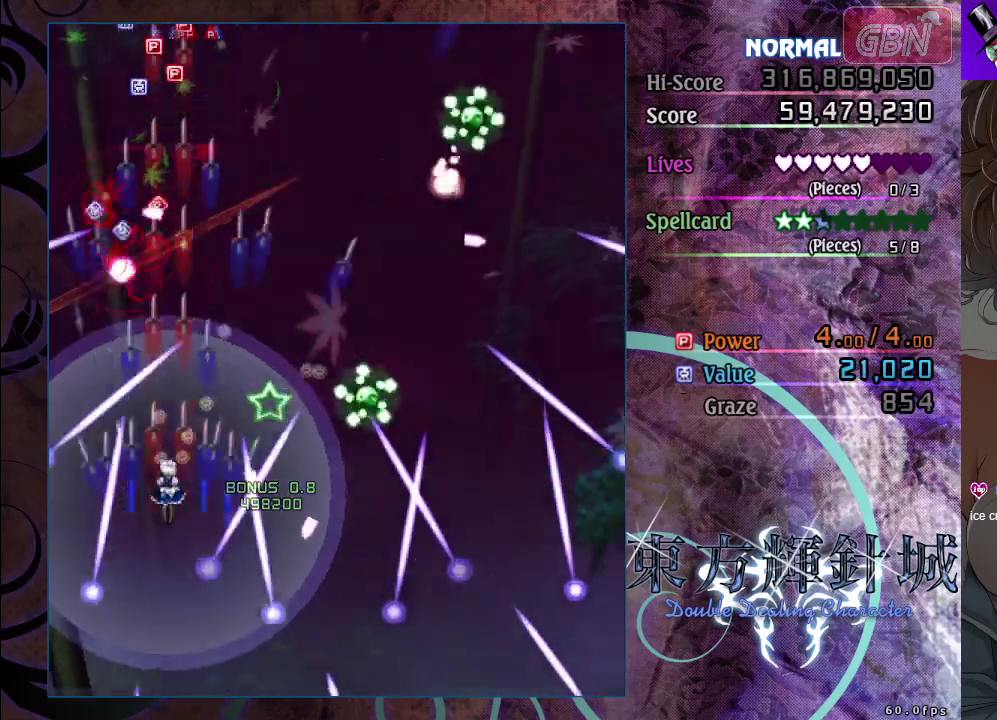
{"dt_ms": 500, "buttons": ["A"], "left_stick": "right", "events": [[317, "left_stick", "down-right"], [483, "left_stick", "right"]]}
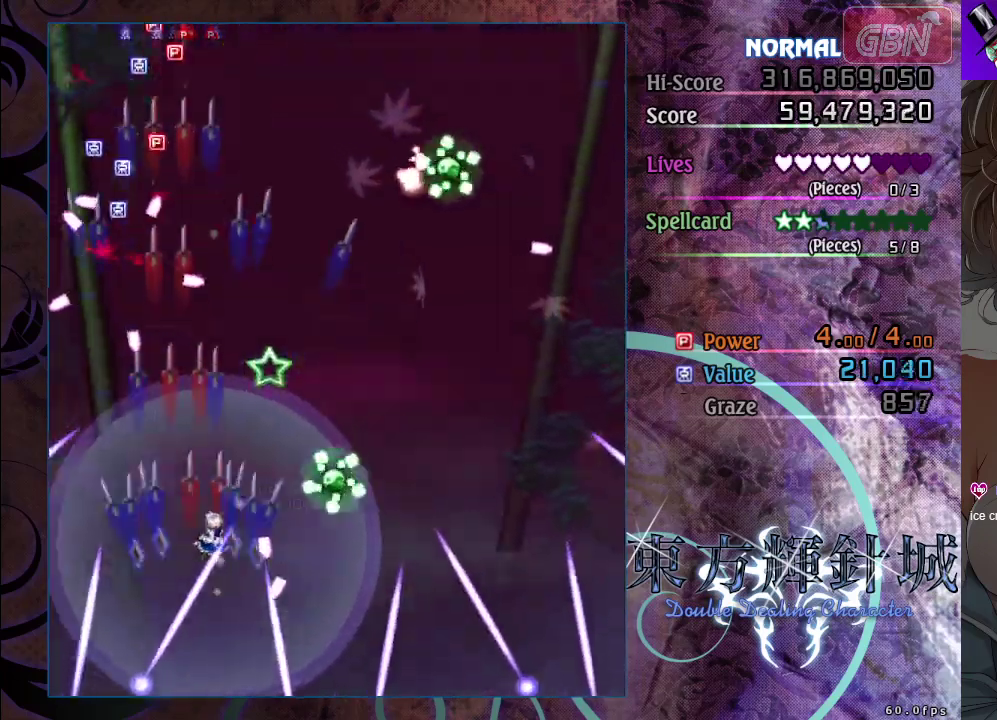
{"dt_ms": 500, "buttons": ["A"], "left_stick": "center", "events": [[50, "left_stick", "up-right"], [167, "left_stick", "down-right"], [383, "left_stick", "center"]]}
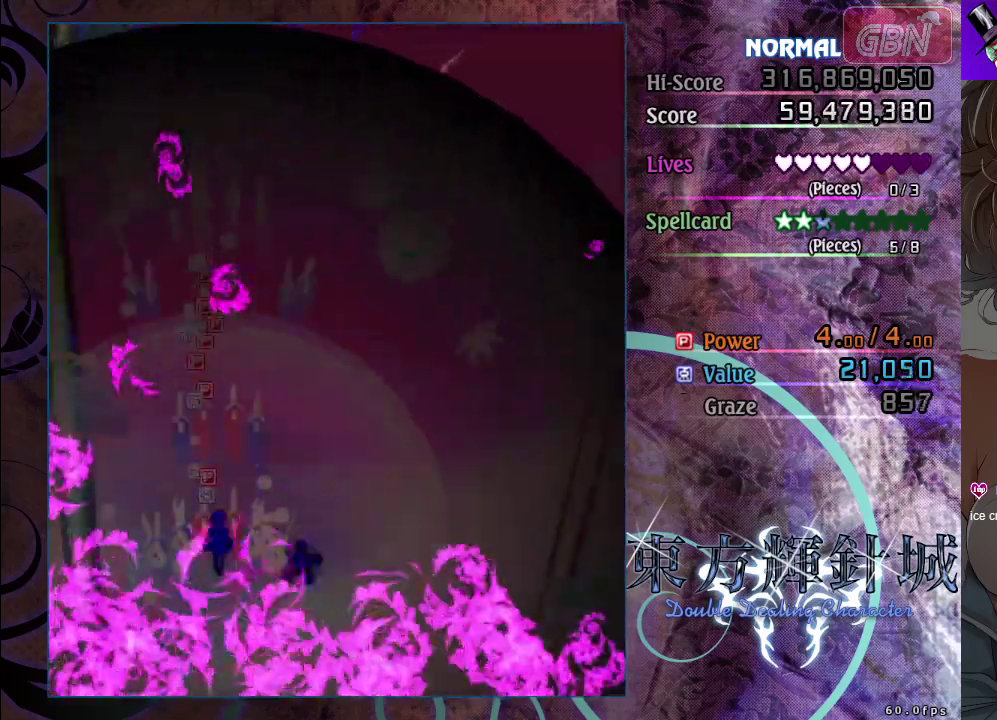
{"dt_ms": 500, "buttons": ["A"], "left_stick": "down-right", "events": [[50, "left_stick", "right"], [100, "left_stick", "down-right"], [183, "left_stick", "center"], [400, "left_stick", "down-right"]]}
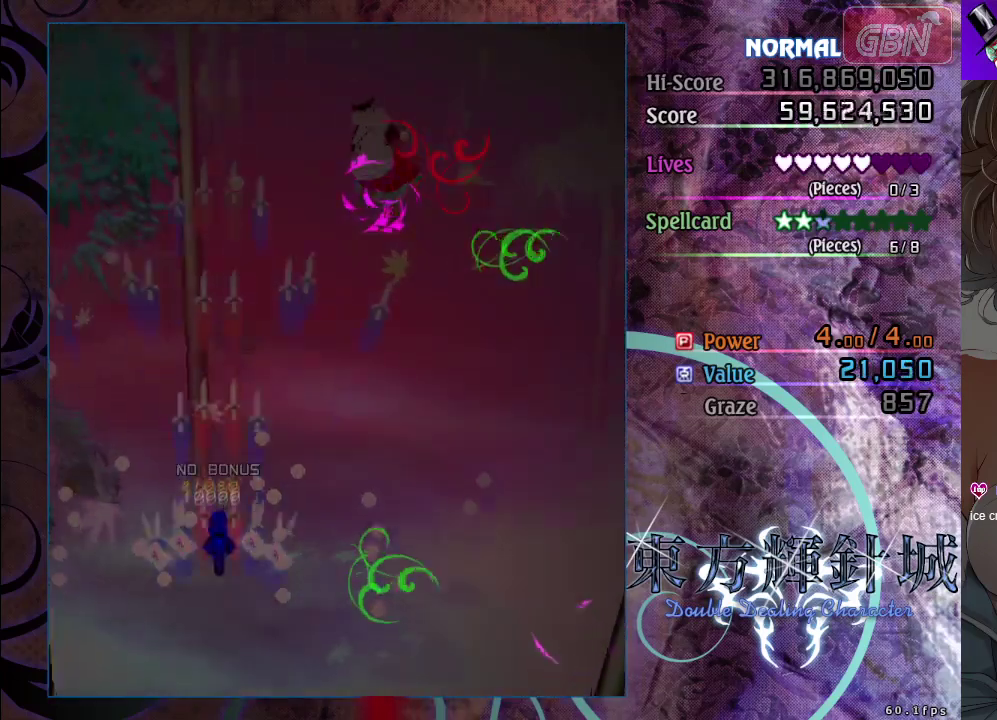
{"dt_ms": 400, "buttons": ["A", "X"], "left_stick": "right", "events": [[83, "left_stick", "right"], [367, "X", "down"]]}
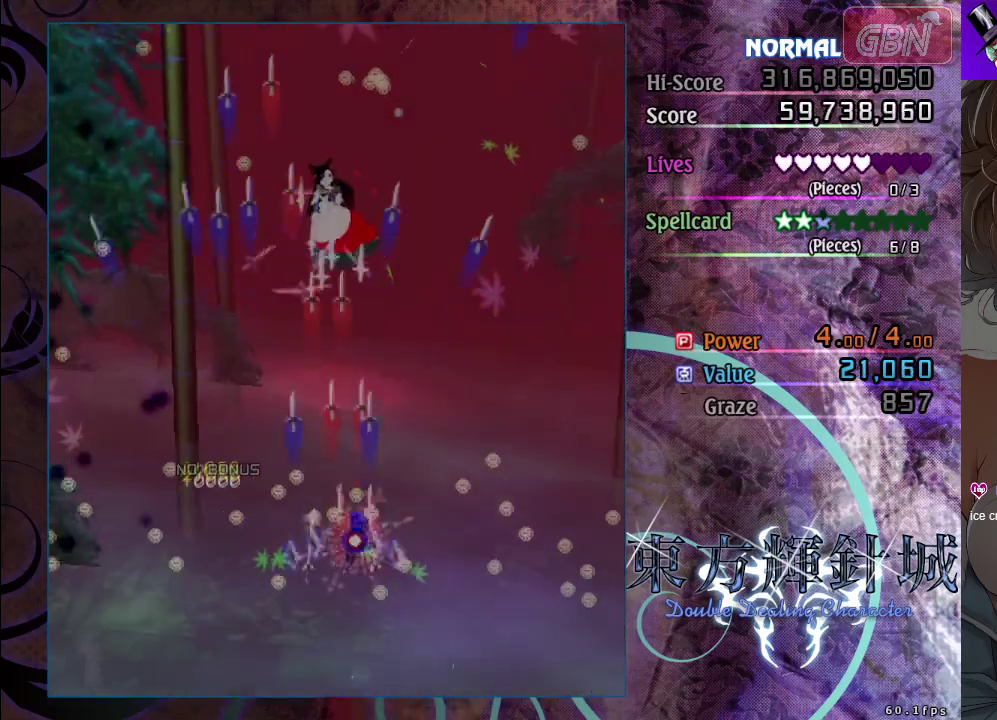
{"dt_ms": 100, "buttons": ["A", "X"], "left_stick": "up-left", "events": [[33, "left_stick", "up"], [83, "left_stick", "up-left"]]}
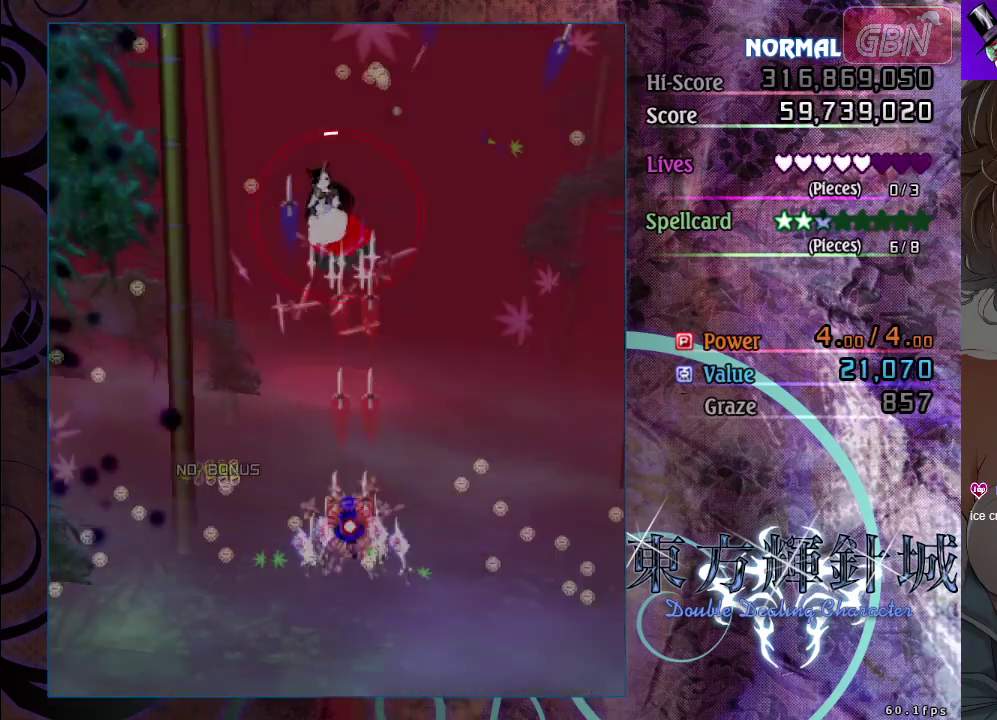
{"dt_ms": 400, "buttons": ["A", "X"], "left_stick": "down", "events": [[33, "left_stick", "left"], [183, "left_stick", "center"], [300, "left_stick", "down"]]}
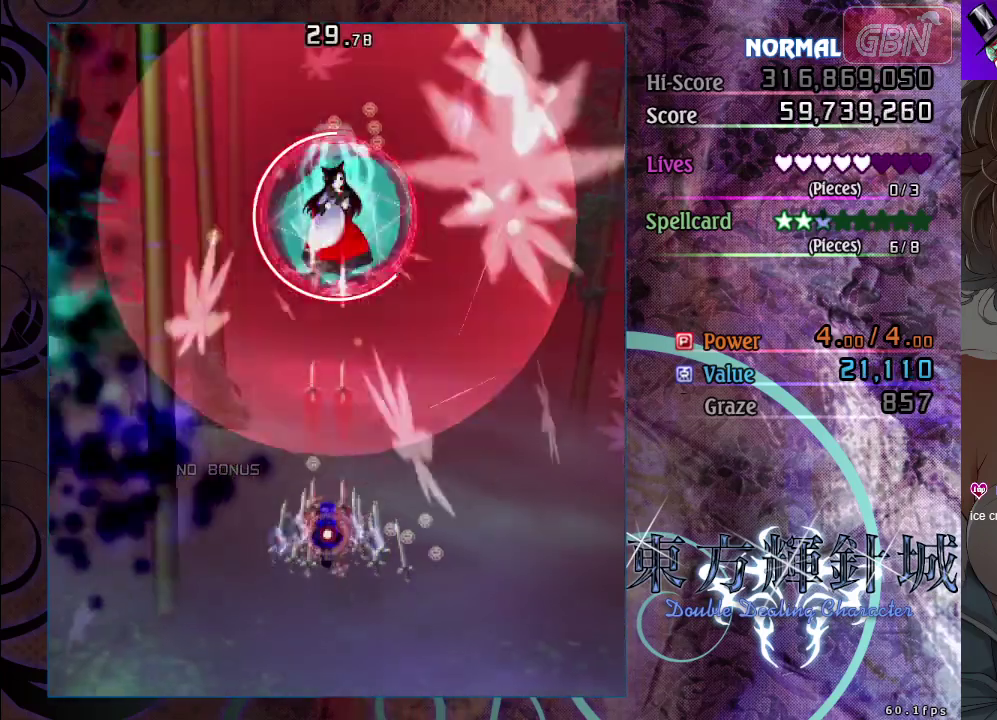
{"dt_ms": 600, "buttons": ["A", "X"], "left_stick": "center", "events": [[300, "left_stick", "center"]]}
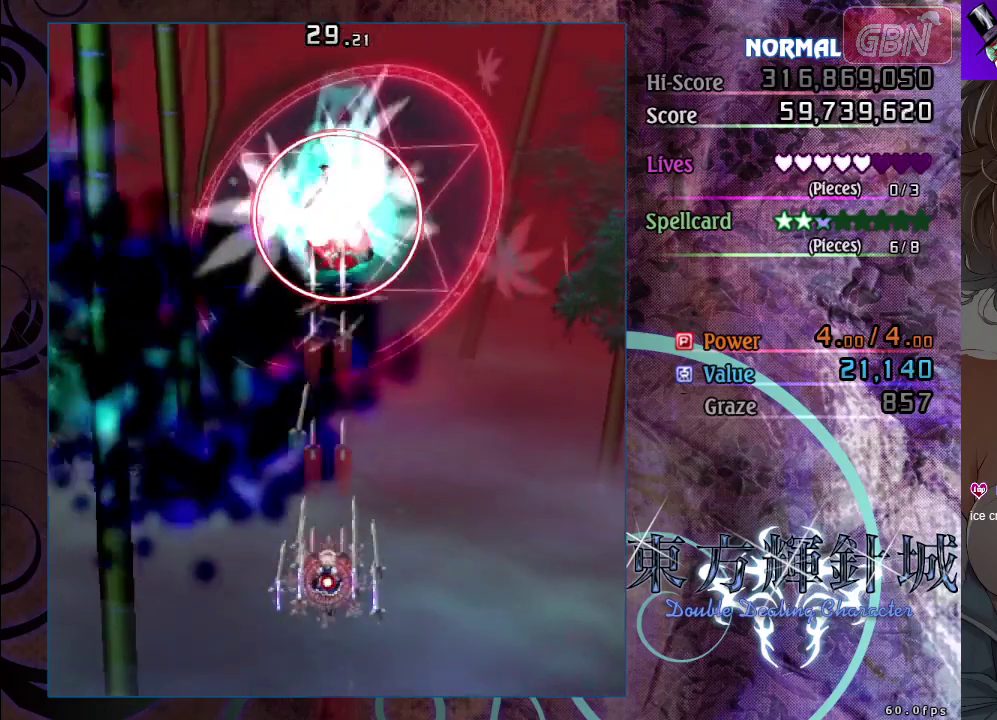
{"dt_ms": 500, "buttons": ["A", "X"], "left_stick": "down", "events": [[33, "left_stick", "left"], [133, "left_stick", "down"], [183, "left_stick", "down-right"], [233, "left_stick", "center"], [467, "left_stick", "down"]]}